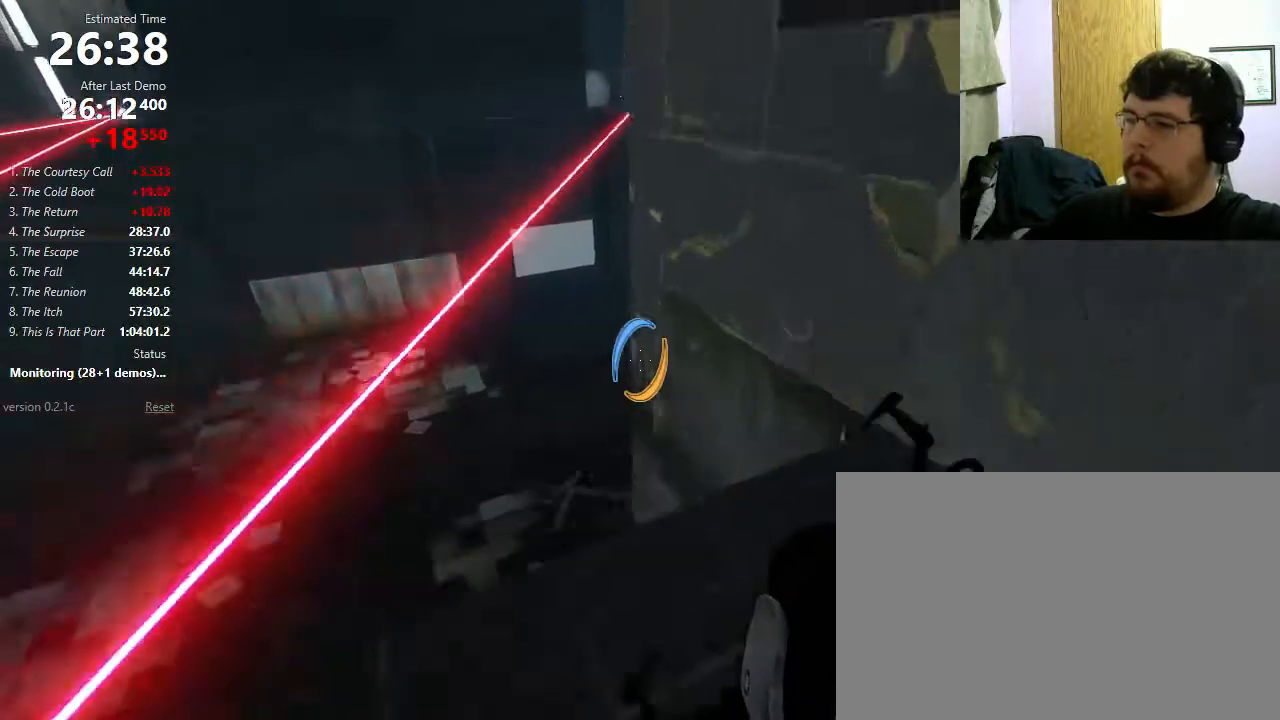
Gameplay with keyboard and mouse; each line is a JSON object with the keys and mouse buttons held at the frame after it. "events" lists presses ("down") and releases ("up") of "1", "2", "3", "4", "5", "a", "alt", "c", "ctrl", "d", "e", "f", "q", "r", "s", "shift", "space", "tab", "v", "w", "x", "z", "mouse_left", "mouse_middle", "mouse_right", "mouse_wheel_up" and "mouse_wheel_down" between this image and that frame as [ms after this image, input, new state], when the widget could be followed in between. "mouse_left", "mouse_middle", "mouse_right", "mouse_wheel_up", "mouse_wheel_down" = the "left", "middle", "right", "wheel_up", "wheel_down" buttons of the "mouse" list. No other keys are recorded. Mouse movement is not recorded.
{"keys": [], "mouse": [], "events": []}
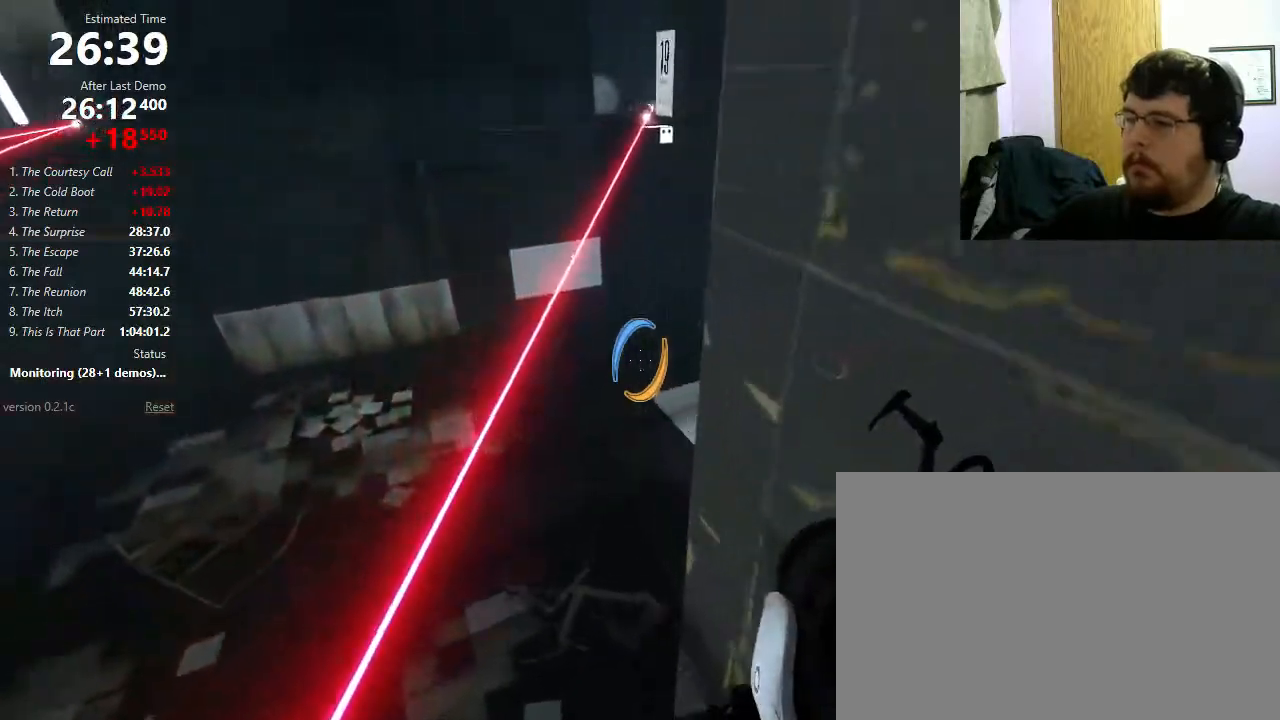
{"keys": ["d"], "mouse": [], "events": [[400, "d", "down"]]}
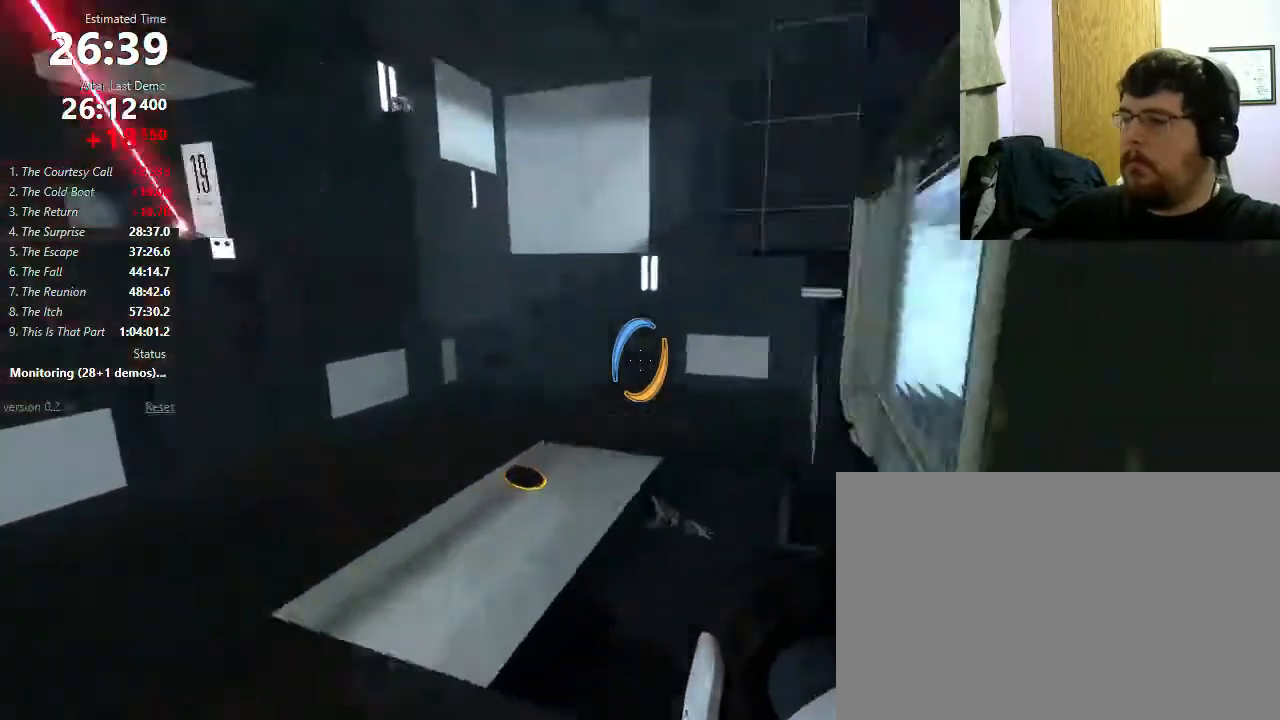
{"keys": ["d", "w"], "mouse": ["left"], "events": [[67, "w", "down"], [433, "mouse_left", "down"]]}
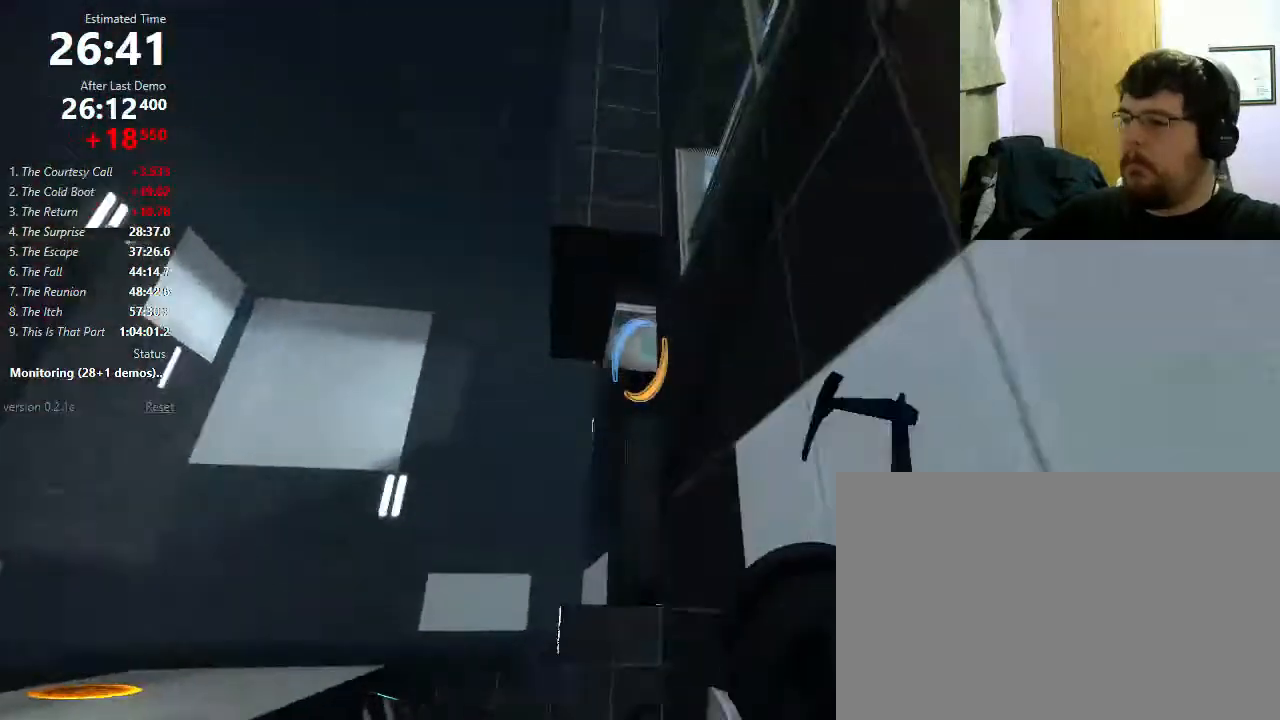
{"keys": ["w"], "mouse": [], "events": [[67, "mouse_left", "up"], [200, "d", "up"], [200, "mouse_right", "down"], [333, "mouse_right", "up"]]}
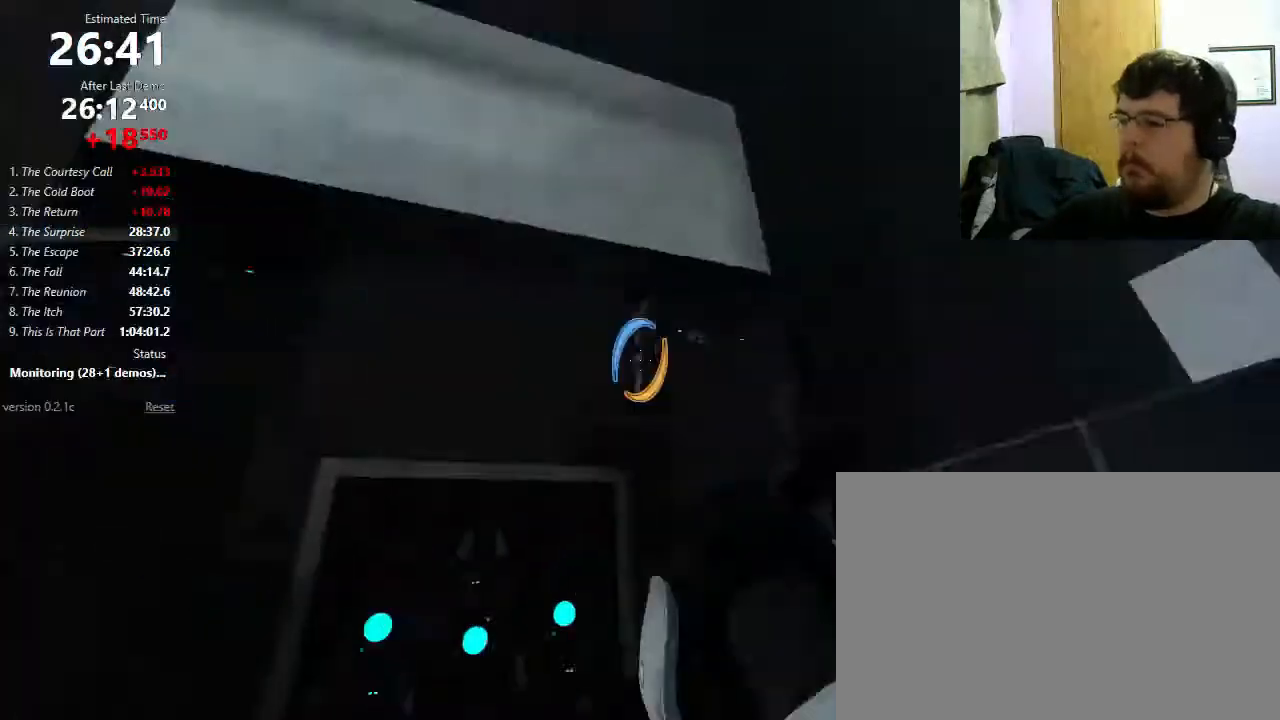
{"keys": [], "mouse": ["right"], "events": [[33, "w", "up"], [433, "mouse_right", "down"]]}
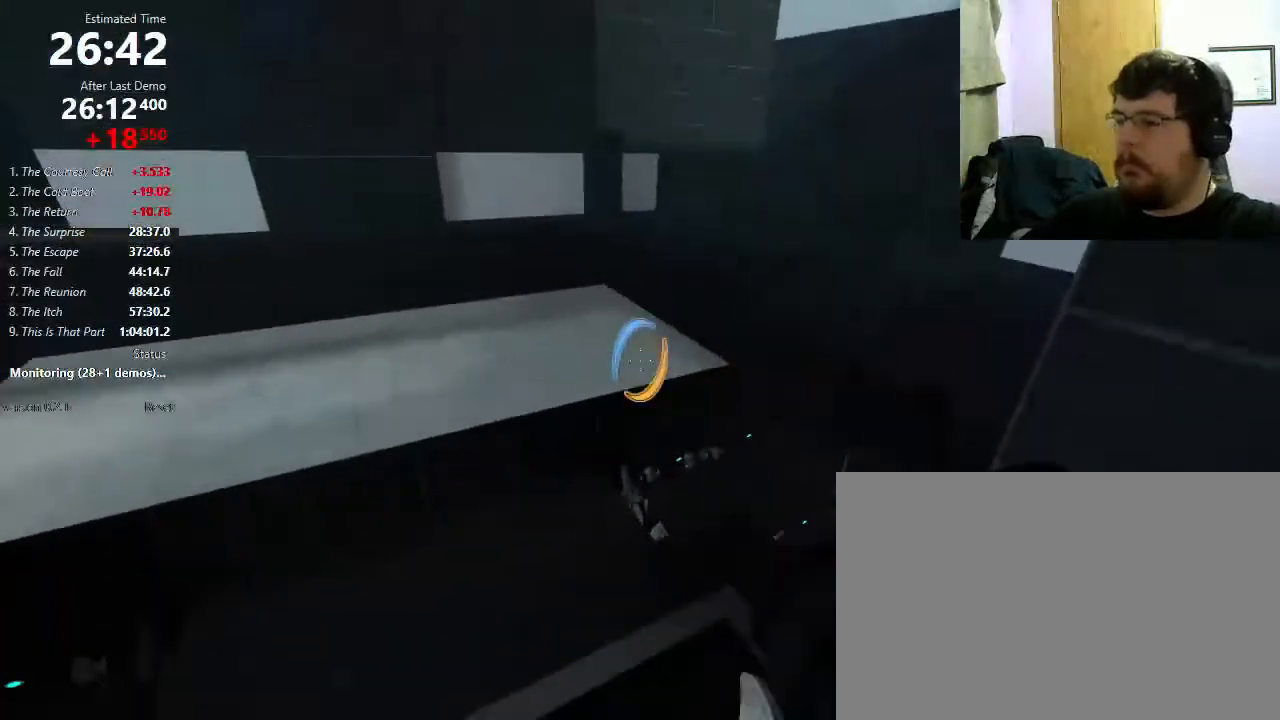
{"keys": ["d"], "mouse": [], "events": [[100, "d", "down"], [100, "mouse_right", "up"]]}
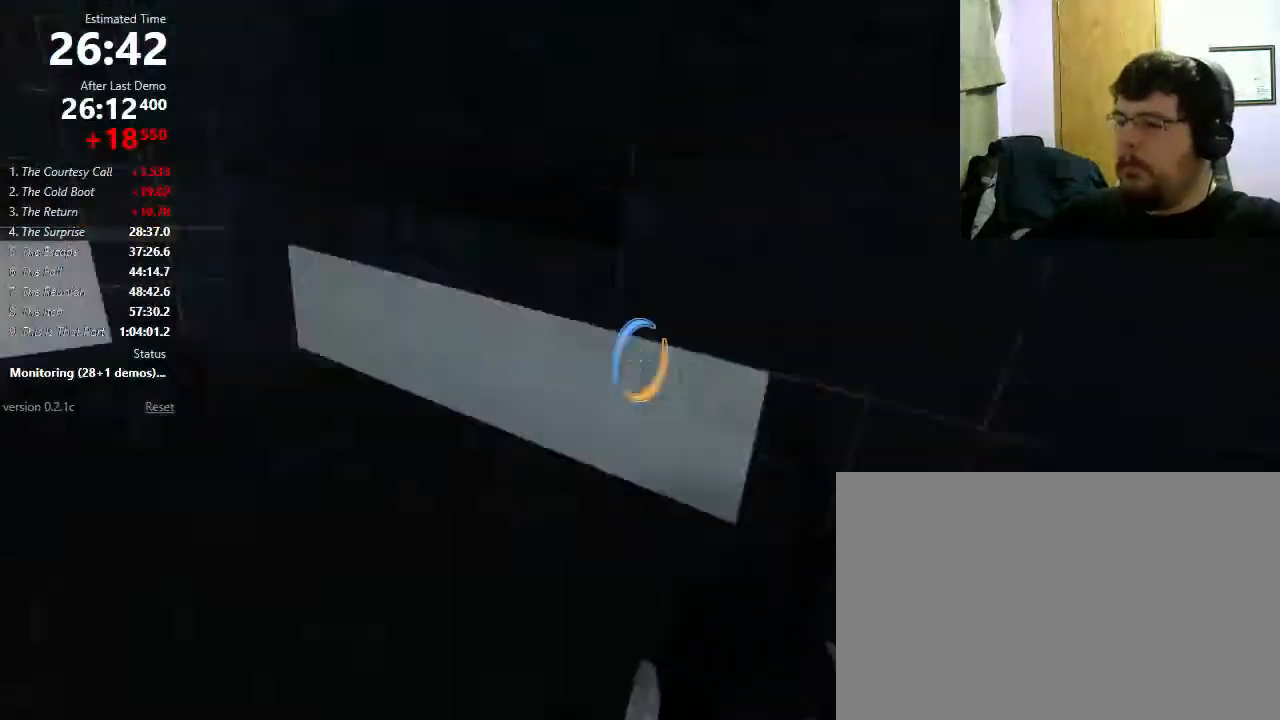
{"keys": ["a"], "mouse": [], "events": [[167, "a", "down"], [167, "d", "up"]]}
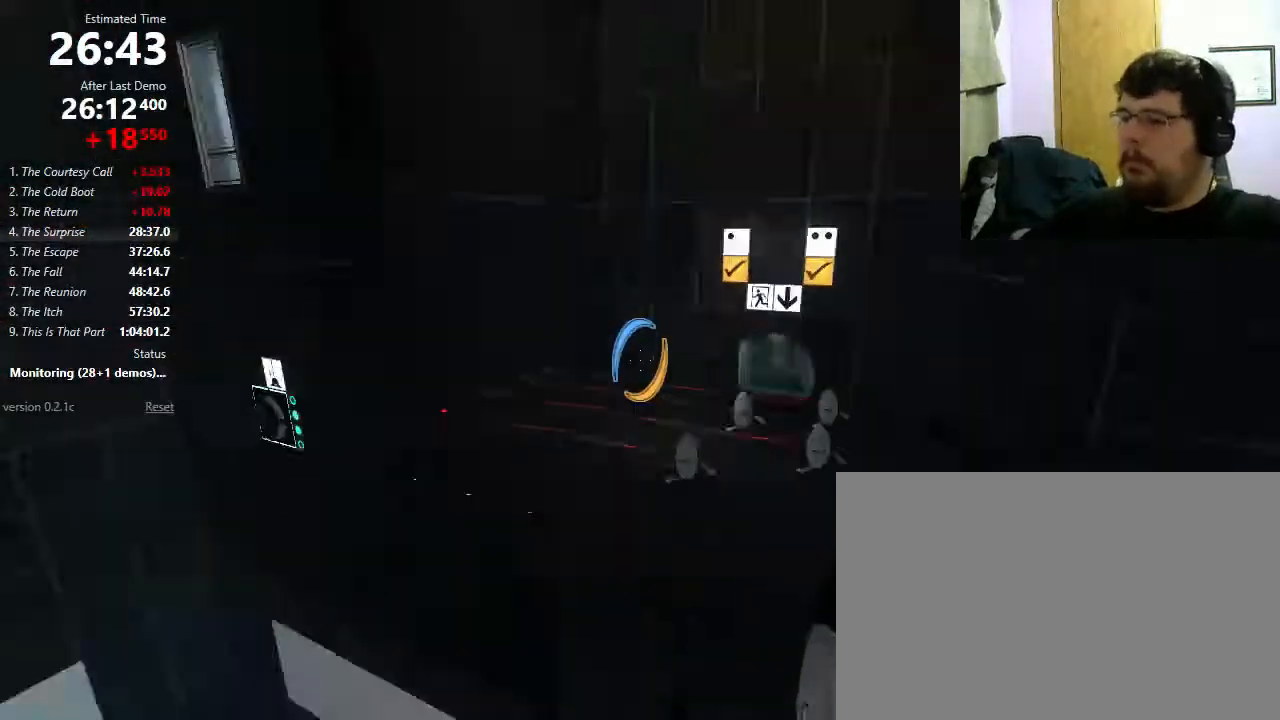
{"keys": ["a"], "mouse": [], "events": [[33, "a", "up"], [67, "d", "down"], [367, "a", "down"], [367, "d", "up"]]}
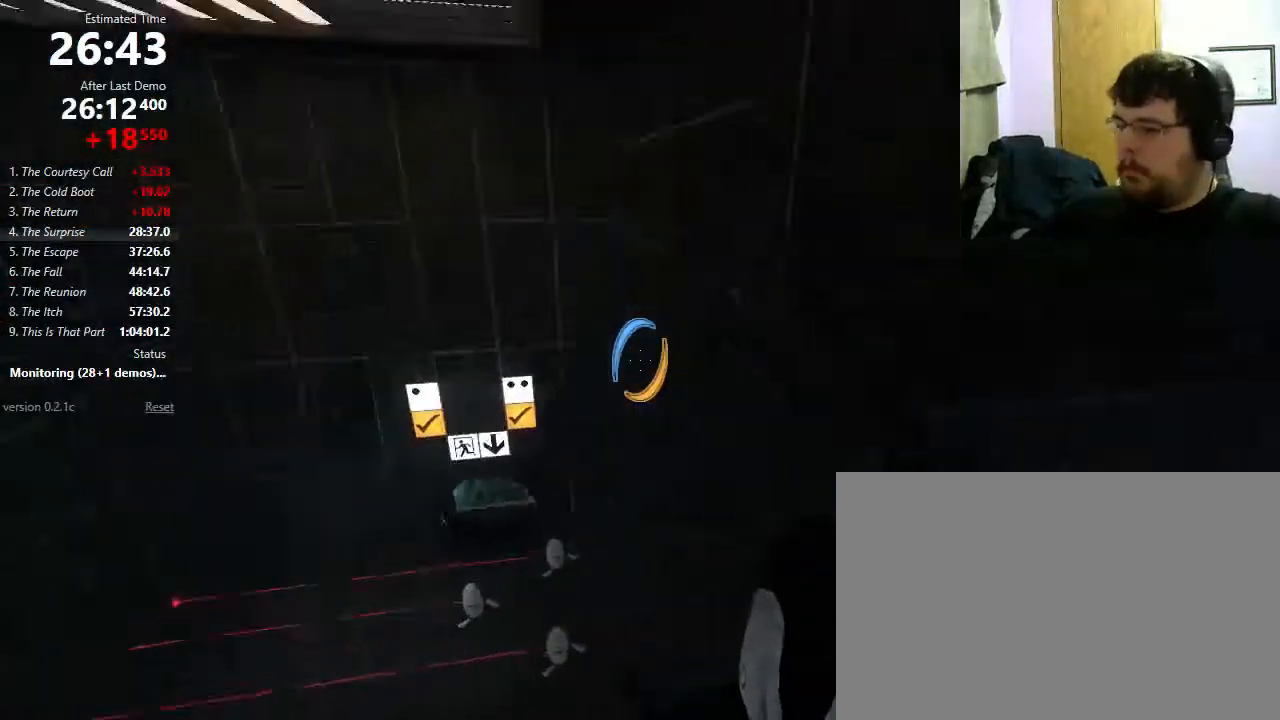
{"keys": ["a"], "mouse": [], "events": [[133, "a", "up"], [200, "d", "down"], [500, "a", "down"], [500, "d", "up"]]}
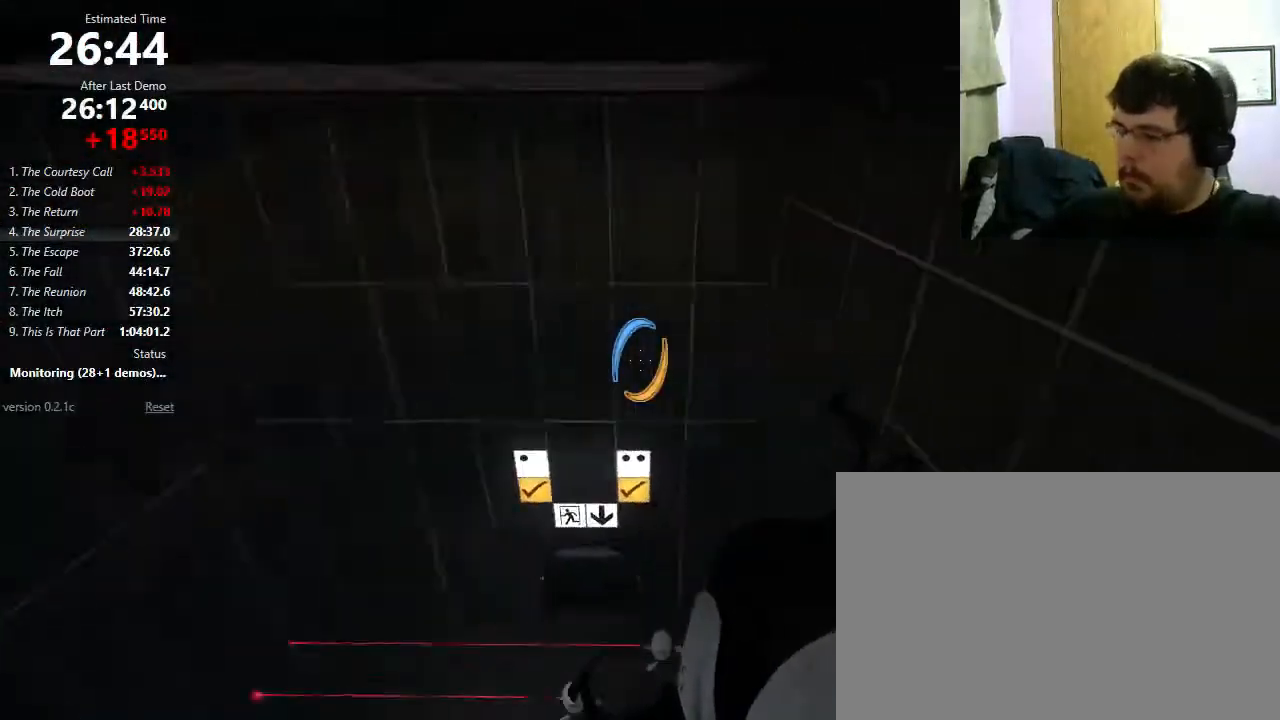
{"keys": ["d"], "mouse": [], "events": [[233, "a", "up"], [267, "d", "down"]]}
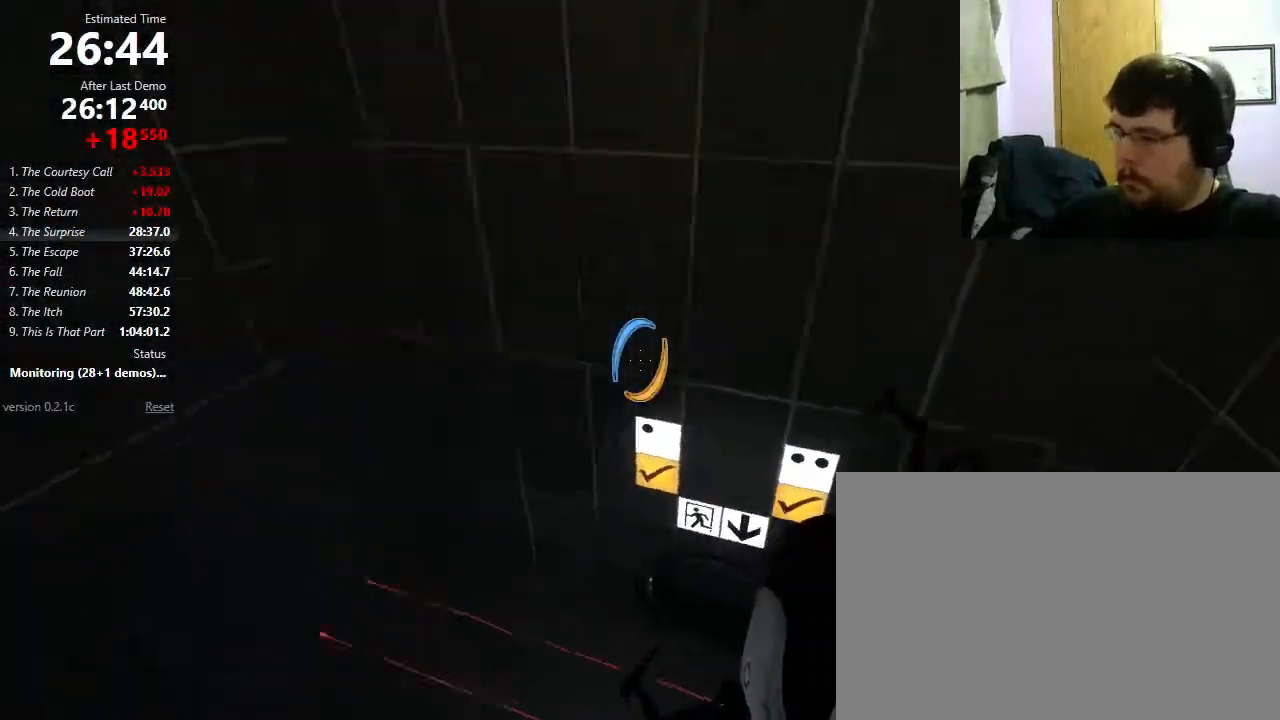
{"keys": ["d"], "mouse": [], "events": [[167, "a", "down"], [167, "d", "up"], [400, "a", "up"], [400, "d", "down"]]}
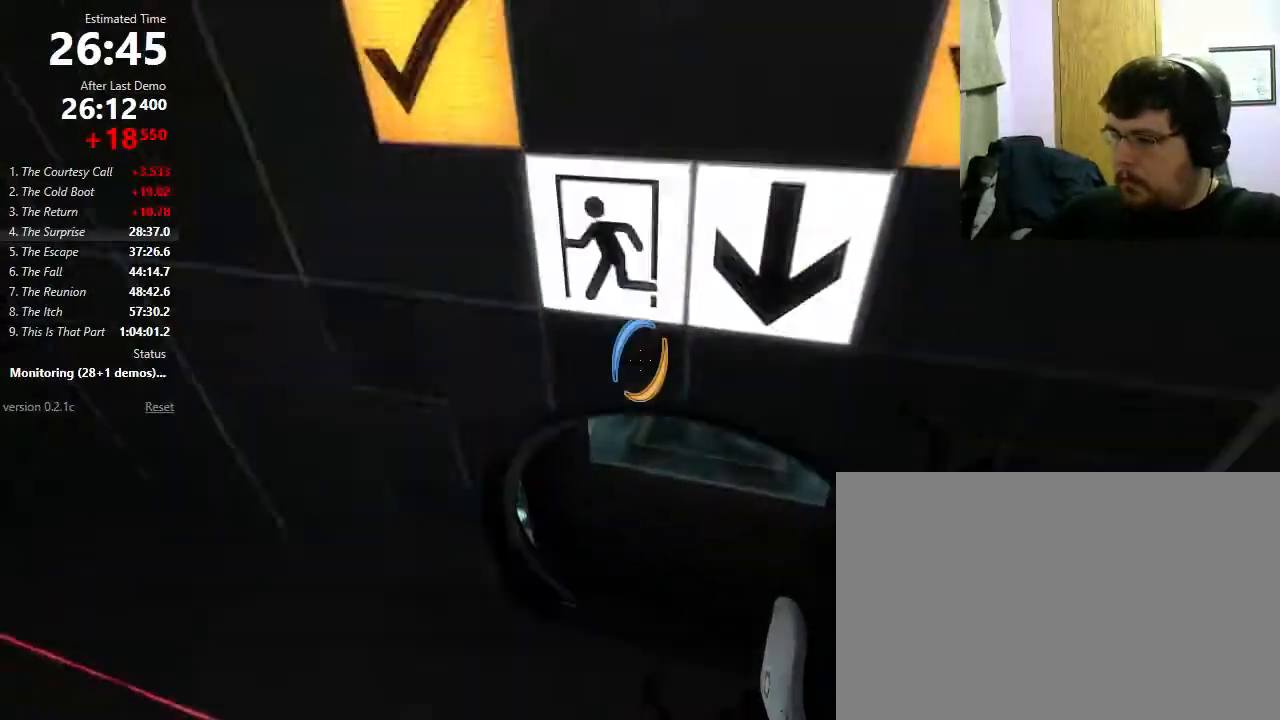
{"keys": ["d", "shift"], "mouse": [], "events": [[100, "a", "down"], [100, "d", "up"], [100, "shift", "down"], [133, "mouse_wheel_down", "down"], [333, "a", "up"], [333, "mouse_wheel_down", "up"], [367, "d", "down"]]}
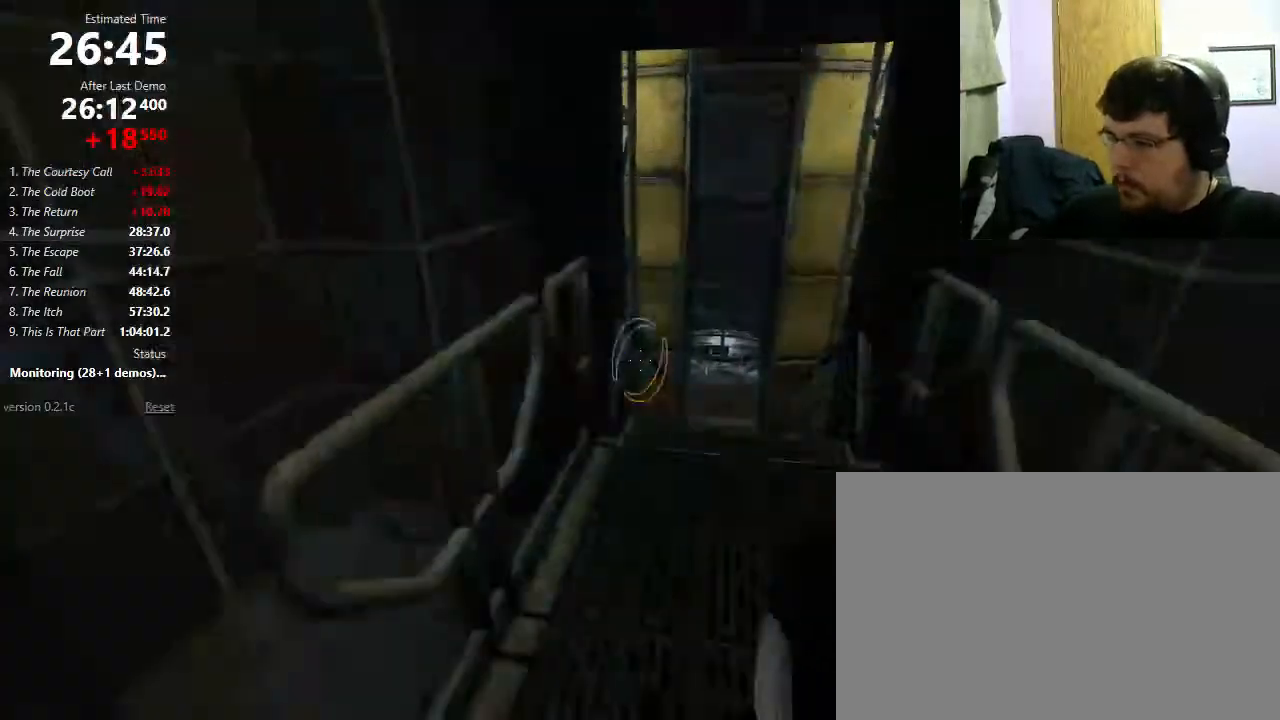
{"keys": ["a"], "mouse": [], "events": [[33, "mouse_wheel_down", "down"], [167, "mouse_wheel_down", "up"], [200, "d", "up"], [267, "a", "down"], [267, "shift", "up"]]}
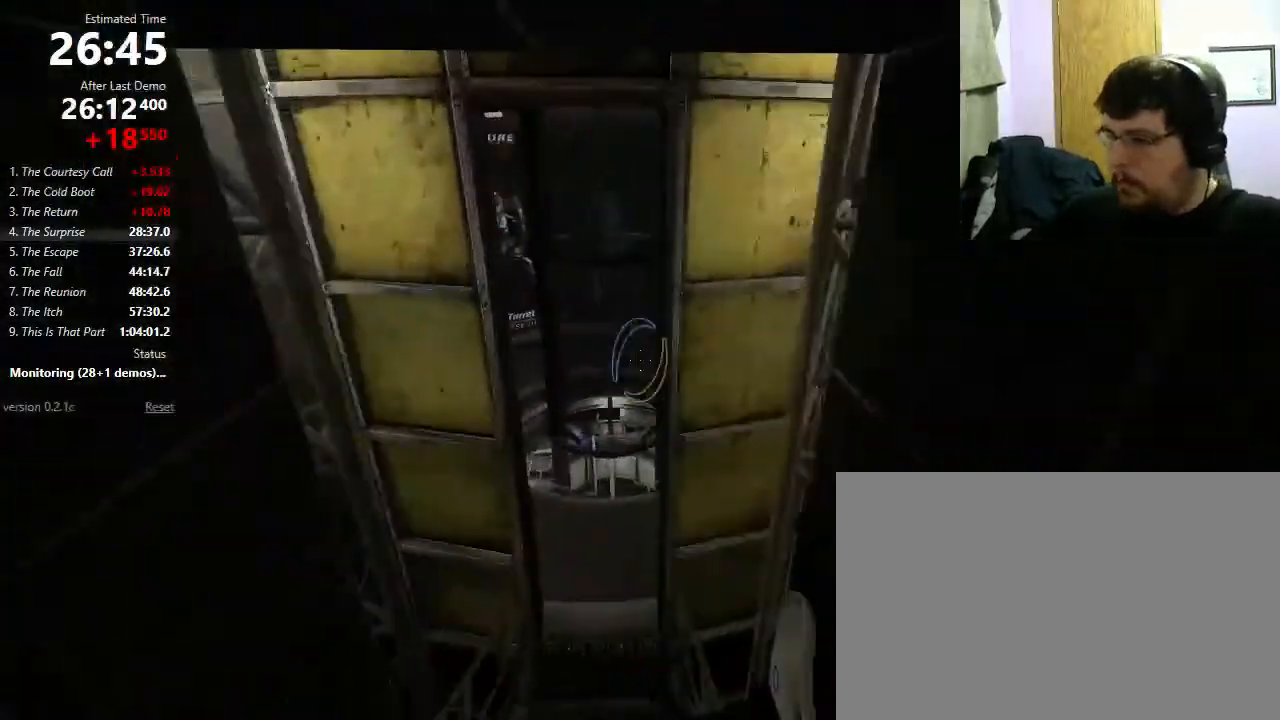
{"keys": [], "mouse": [], "events": [[67, "a", "up"], [233, "d", "down"], [333, "d", "up"]]}
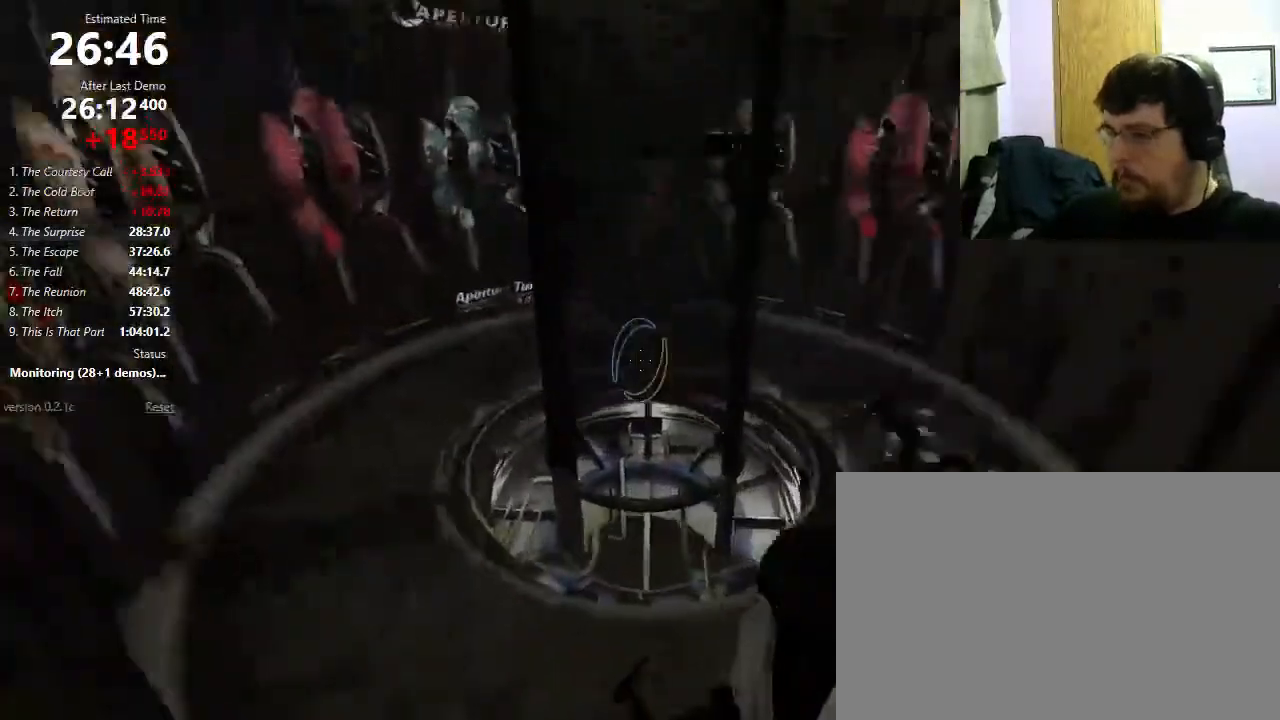
{"keys": ["w"], "mouse": [], "events": [[33, "a", "down"], [167, "a", "up"], [167, "w", "down"], [300, "d", "down"], [400, "d", "up"]]}
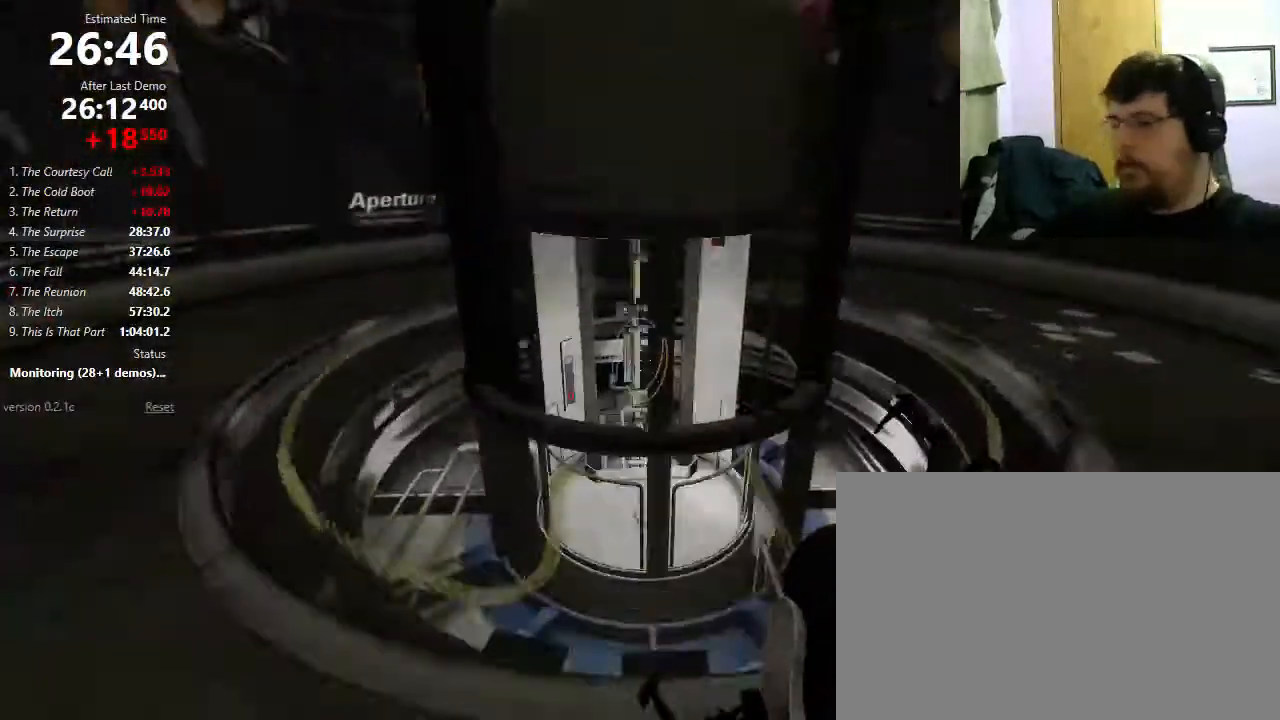
{"keys": ["w"], "mouse": [], "events": [[200, "a", "down"], [300, "a", "up"]]}
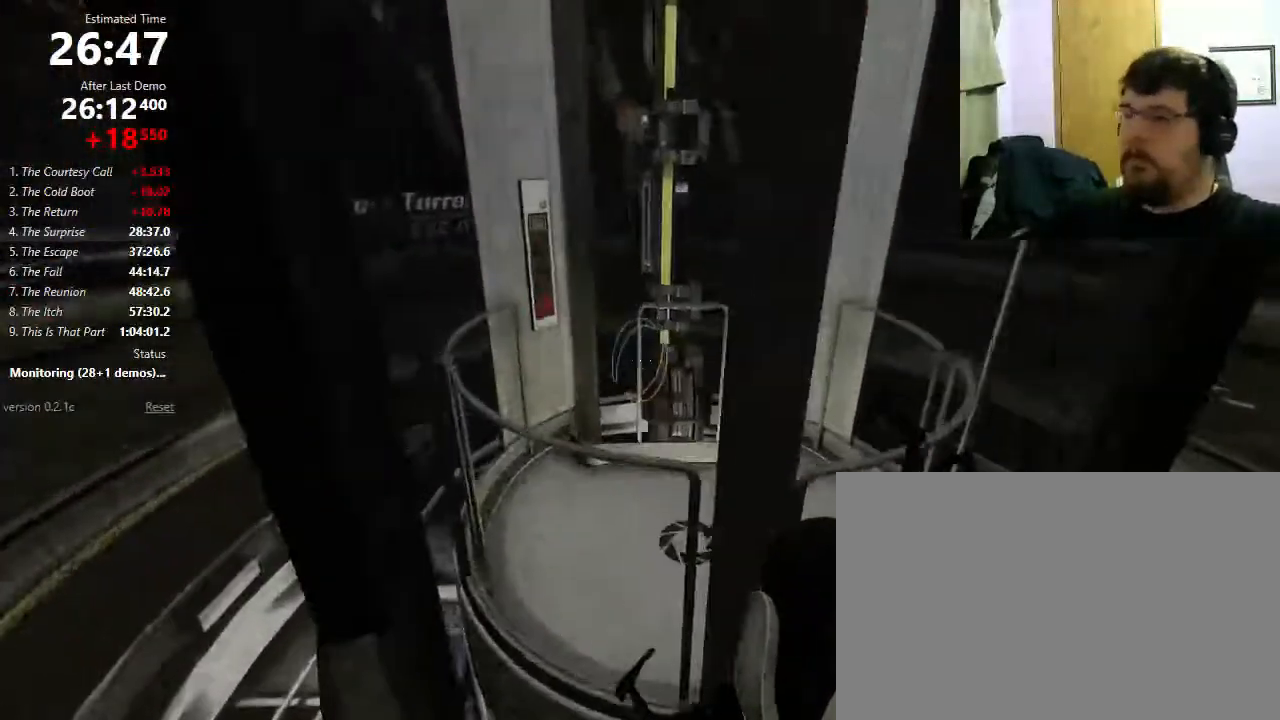
{"keys": ["w"], "mouse": [], "events": [[100, "d", "down"], [167, "d", "up"]]}
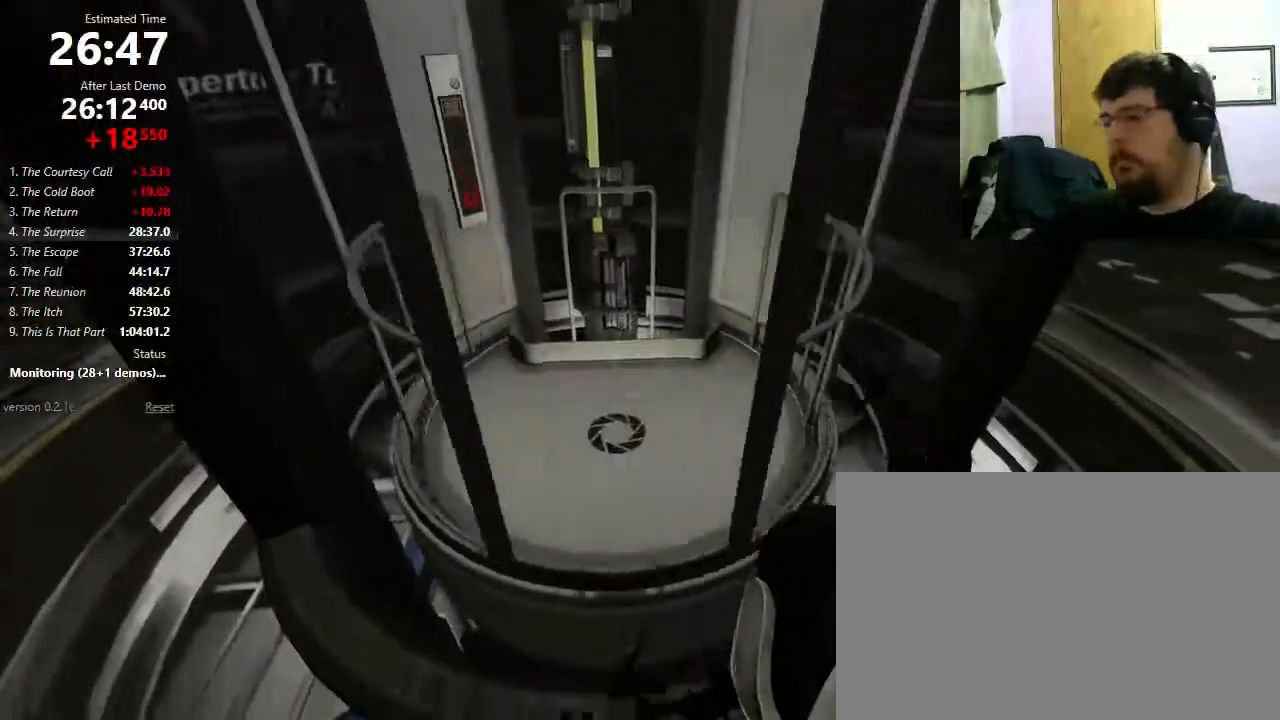
{"keys": ["w"], "mouse": [], "events": [[267, "a", "down"], [333, "a", "up"]]}
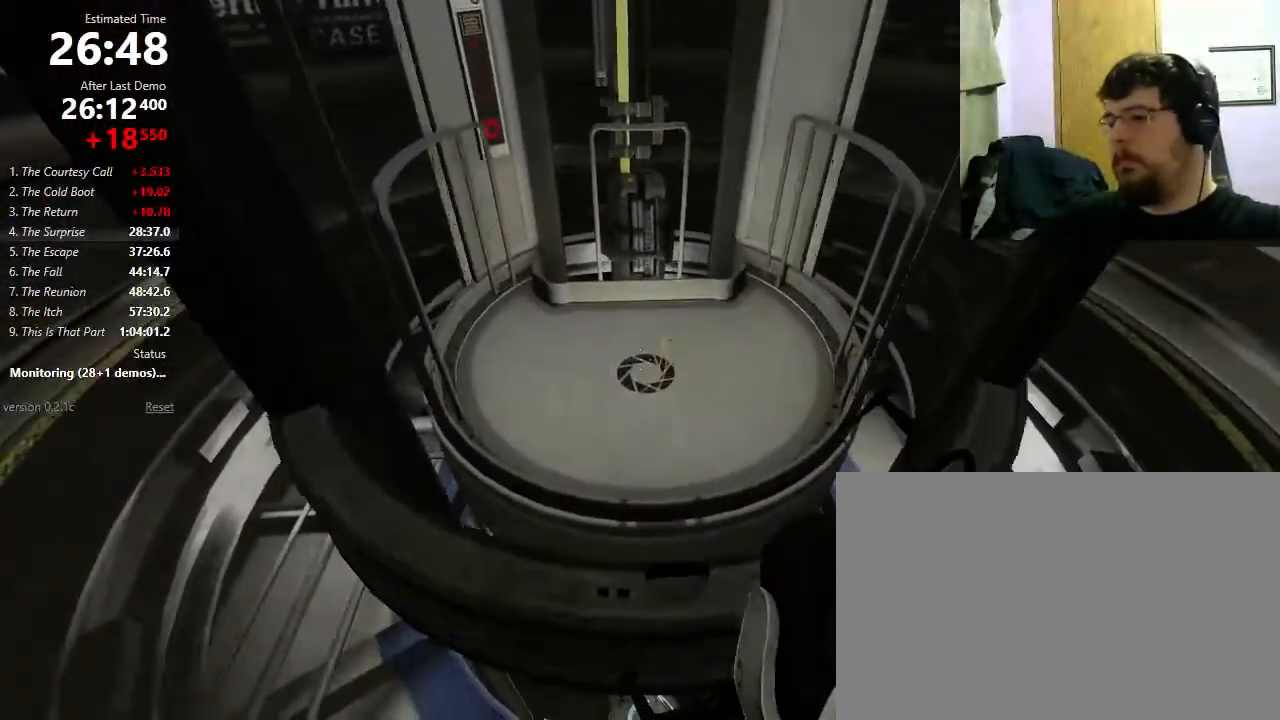
{"keys": ["w"], "mouse": [], "events": []}
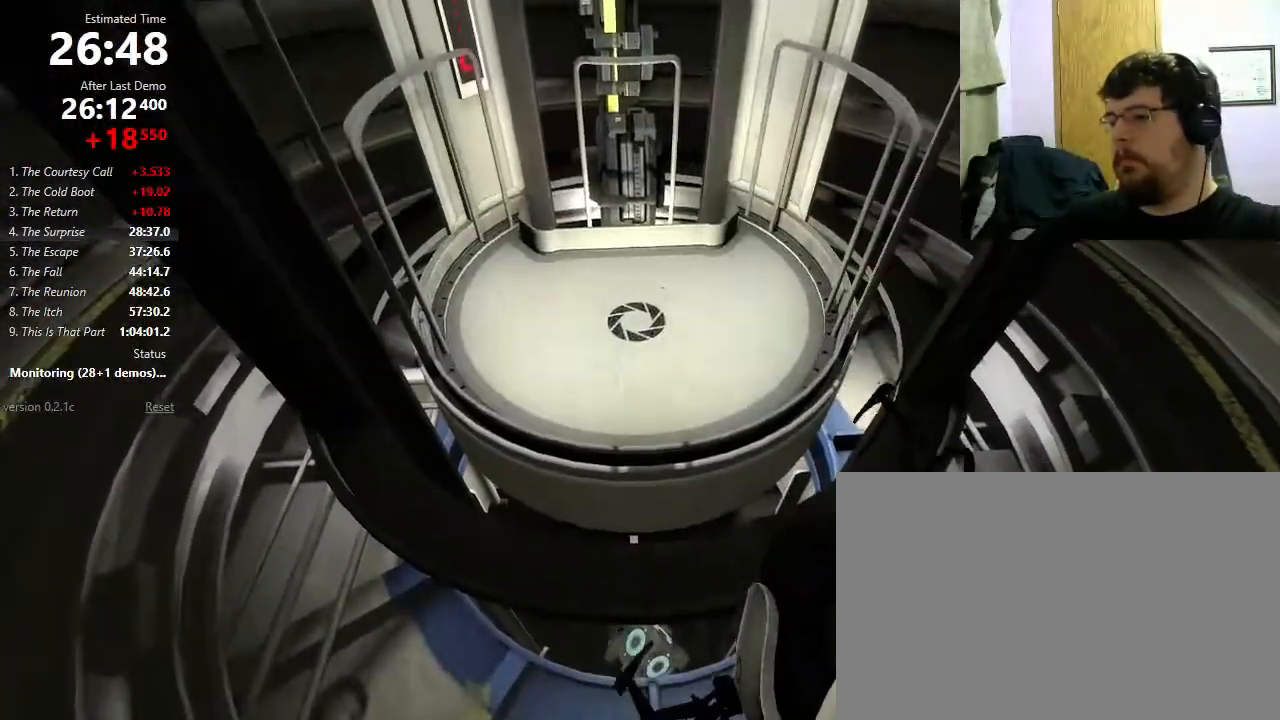
{"keys": ["w"], "mouse": [], "events": []}
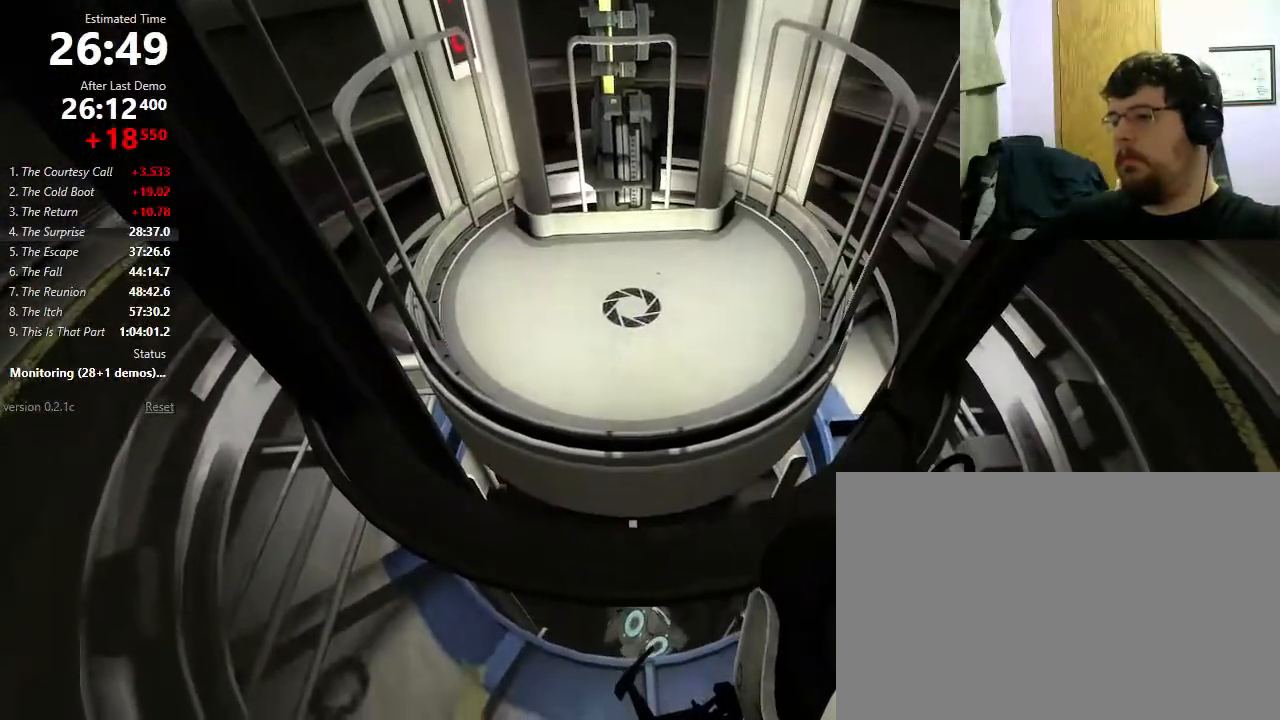
{"keys": ["d", "w"], "mouse": [], "events": [[333, "a", "down"], [500, "a", "up"], [500, "d", "down"]]}
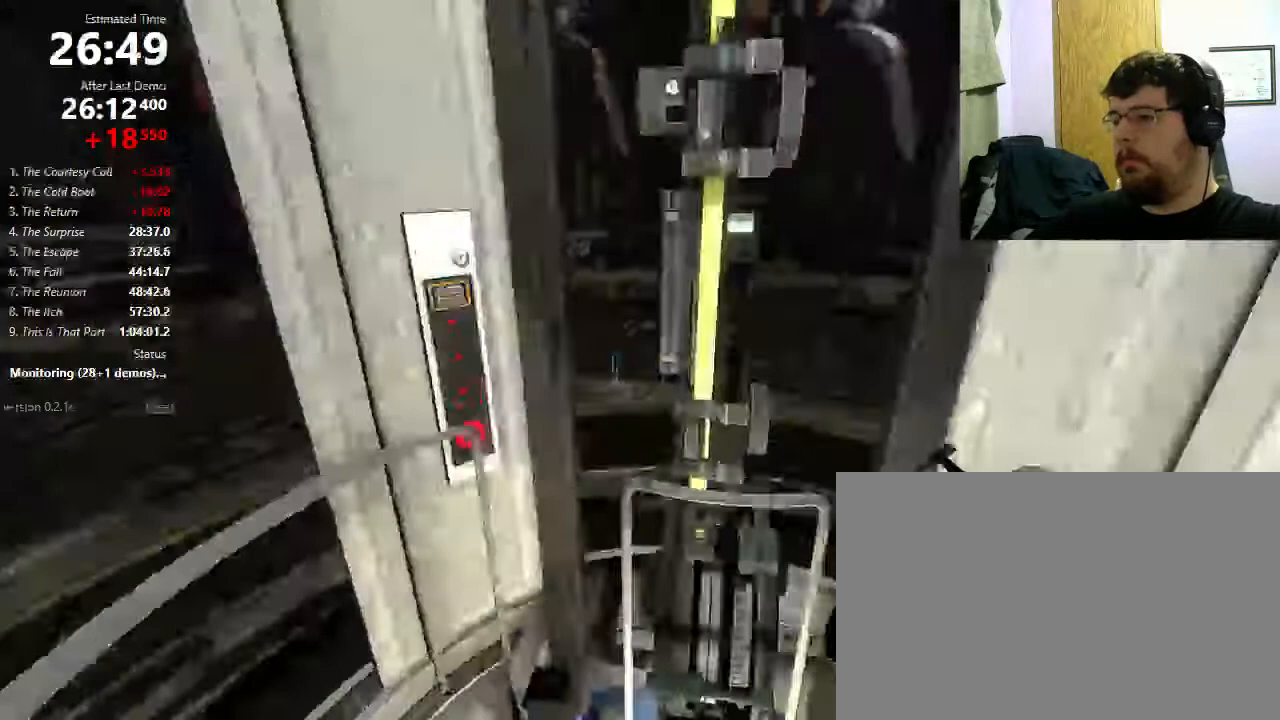
{"keys": [], "mouse": [], "events": [[67, "a", "down"], [67, "d", "up"], [133, "a", "up"], [133, "d", "down"], [133, "w", "up"], [167, "d", "up"]]}
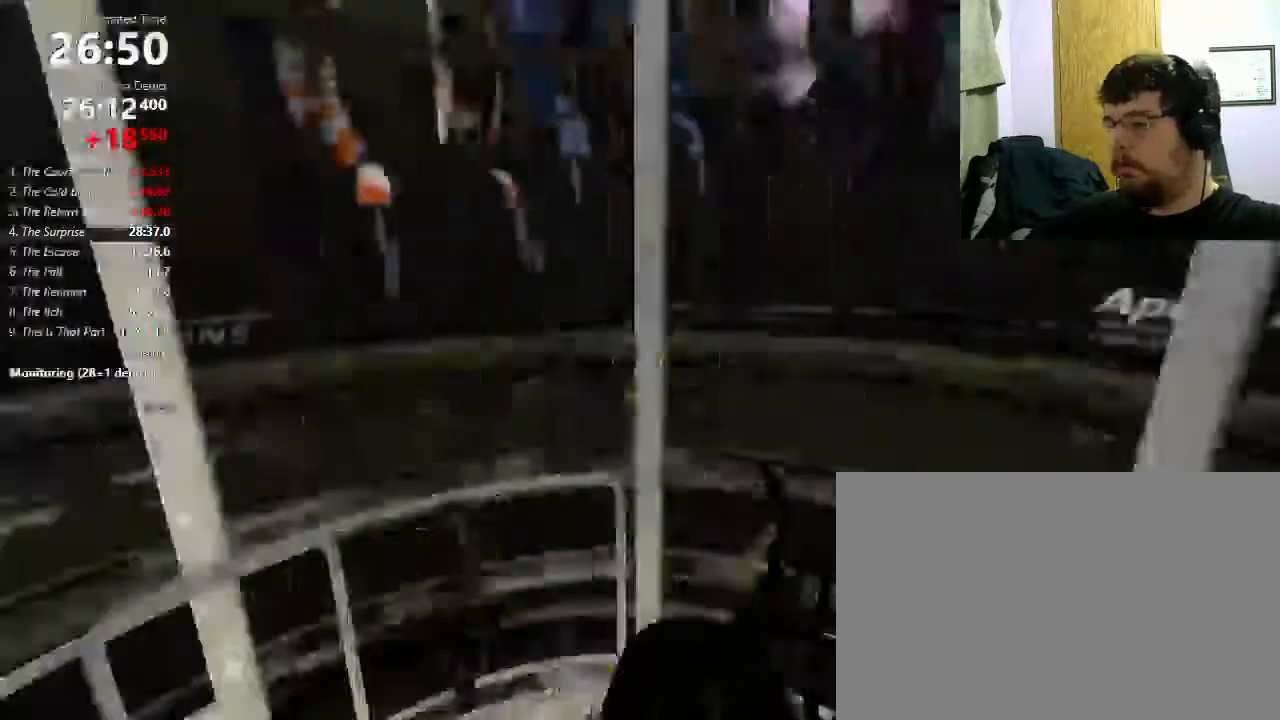
{"keys": [], "mouse": ["left"], "events": [[67, "a", "down"], [133, "a", "up"], [467, "mouse_left", "down"]]}
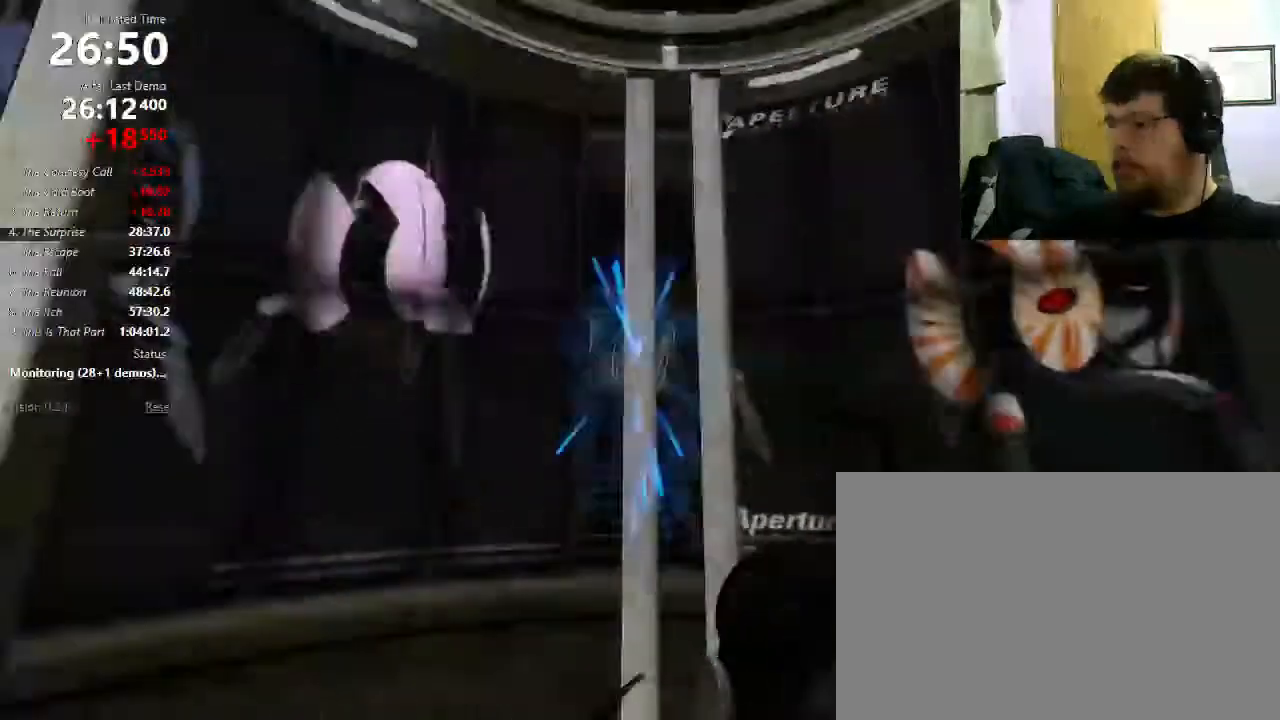
{"keys": ["w"], "mouse": [], "events": [[67, "mouse_left", "up"], [467, "w", "down"]]}
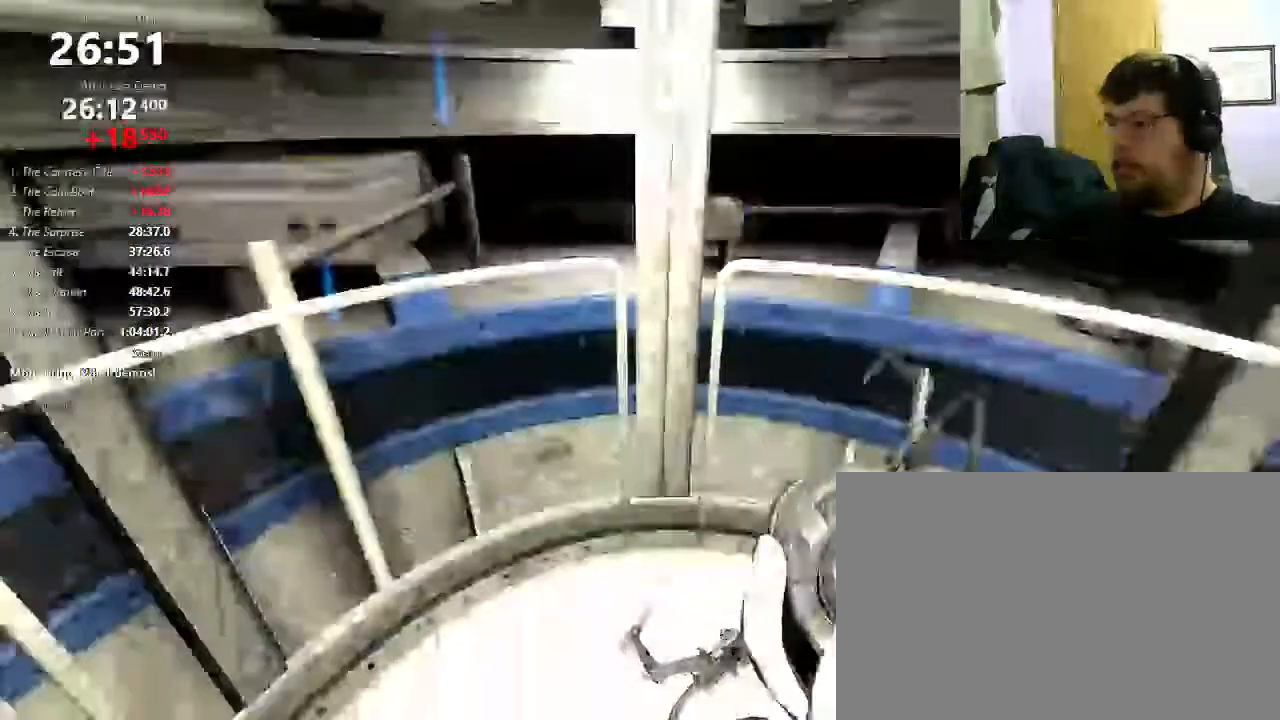
{"keys": ["w"], "mouse": [], "events": []}
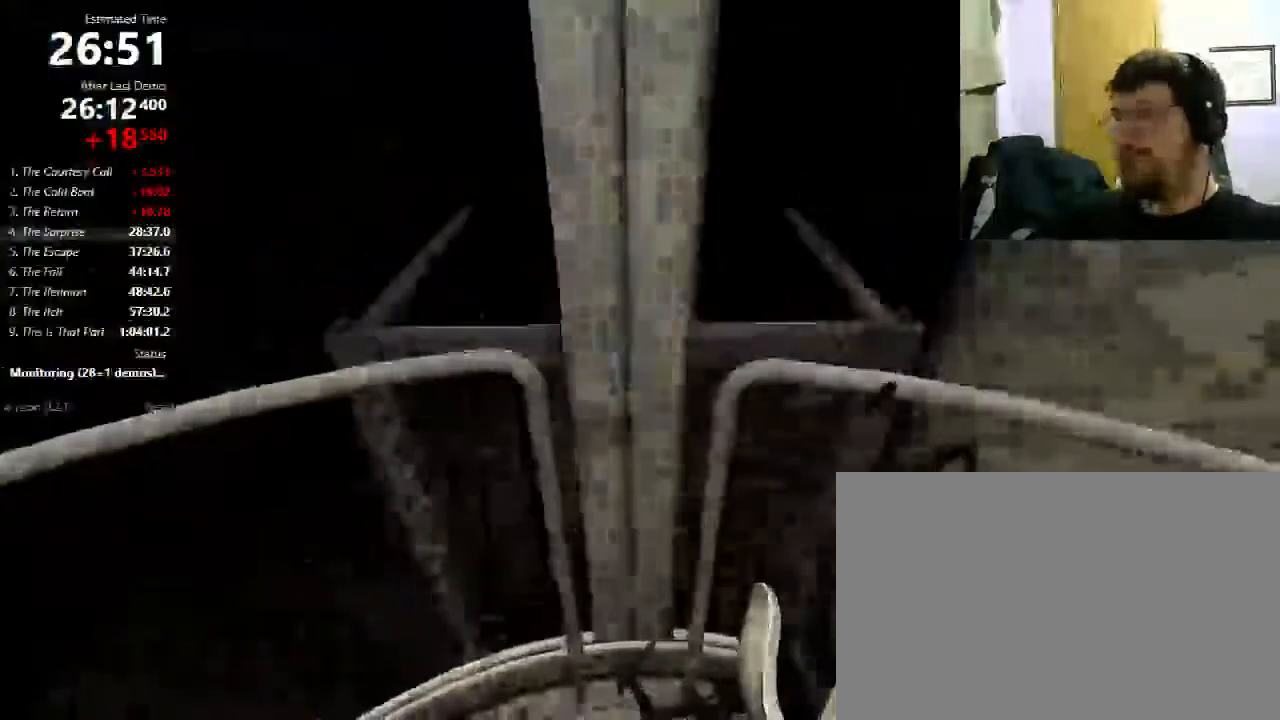
{"keys": [], "mouse": [], "events": [[167, "w", "up"]]}
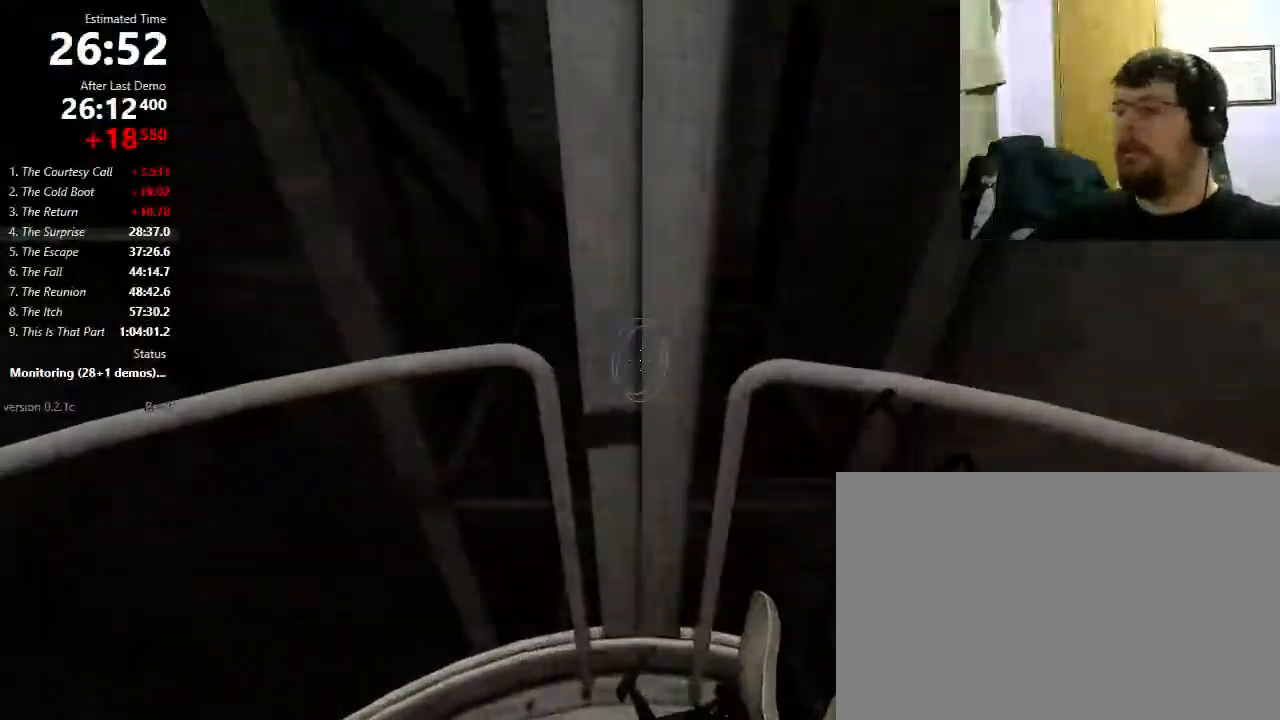
{"keys": [], "mouse": [], "events": [[267, "mouse_left", "down"], [333, "mouse_left", "up"]]}